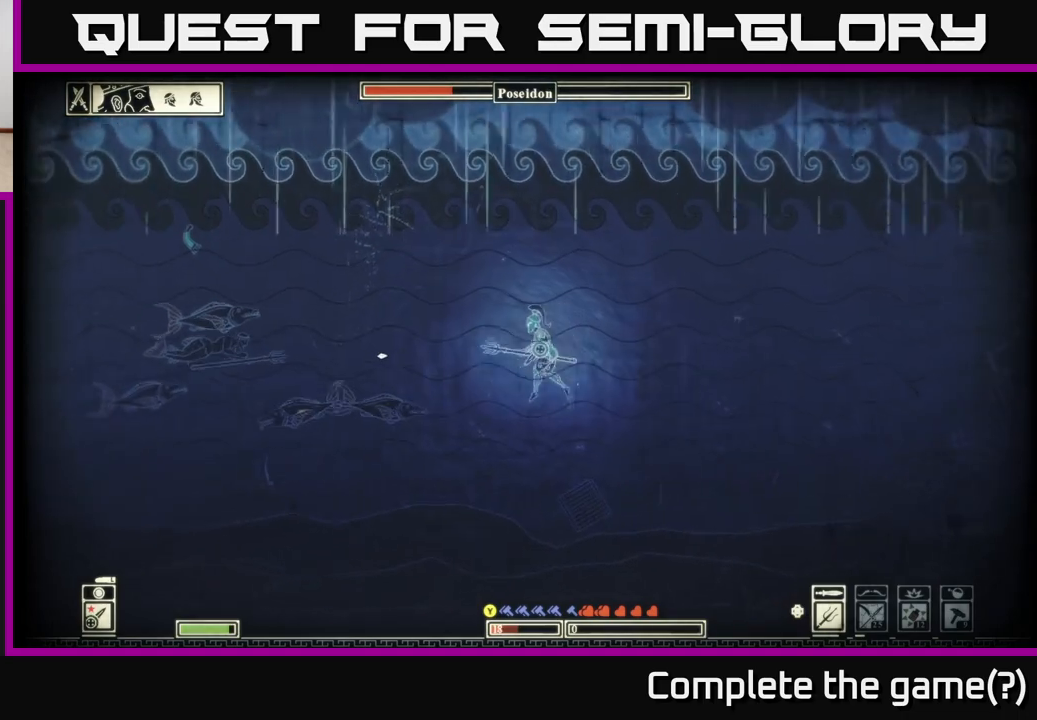
Gameplay with a controller (Xbox layout); each line is a JSON object with the inputs held at the frame after it. "events" lists button and stick changes between this image and that frame as [ms after this image, input, new state], when the widget could be followed in between.
{"buttons": [], "left_stick": "right", "right_stick": "left", "events": []}
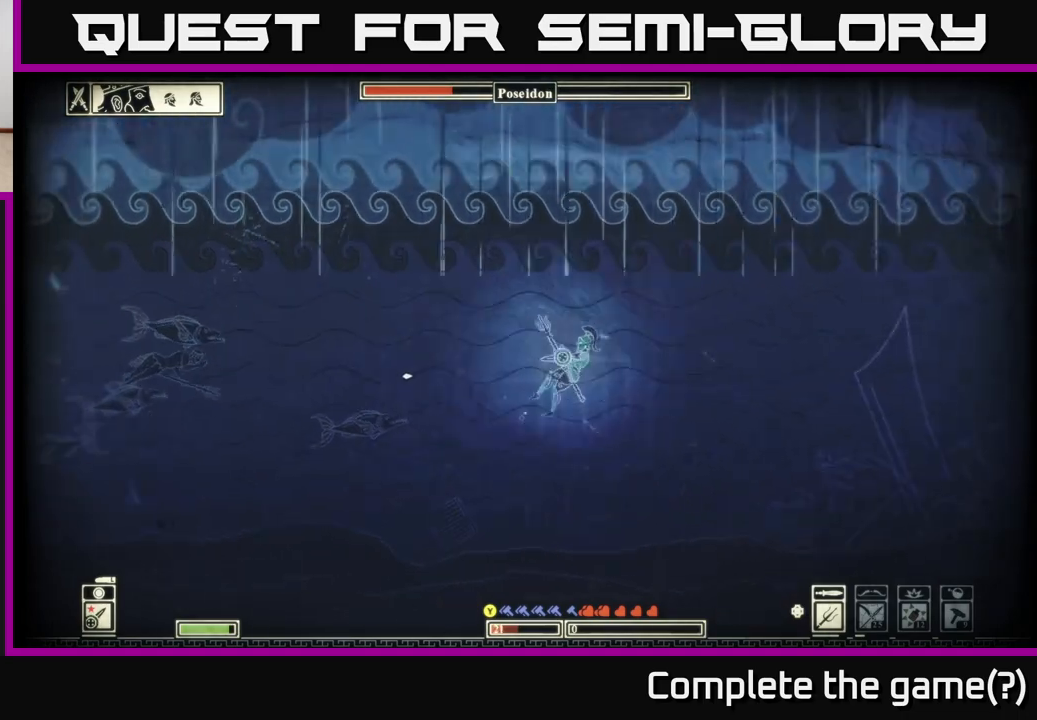
{"buttons": [], "left_stick": "center", "right_stick": "left", "events": [[483, "left_stick", "center"]]}
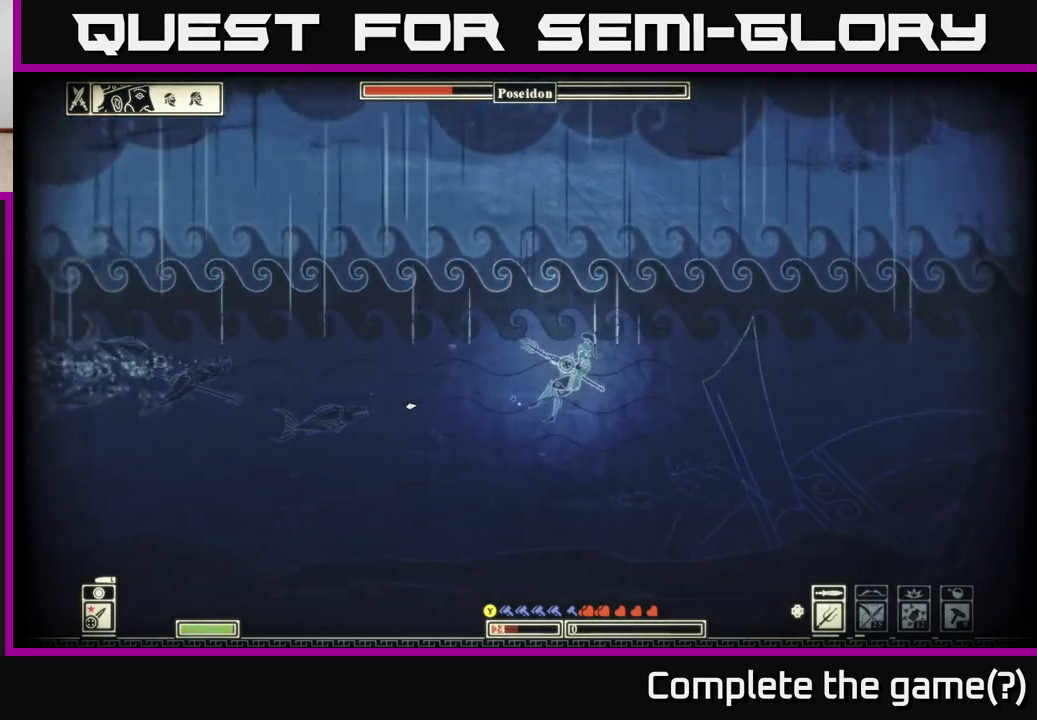
{"buttons": [], "left_stick": "left", "right_stick": "left", "events": [[233, "left_stick", "left"], [300, "R2", "down"], [400, "R2", "up"]]}
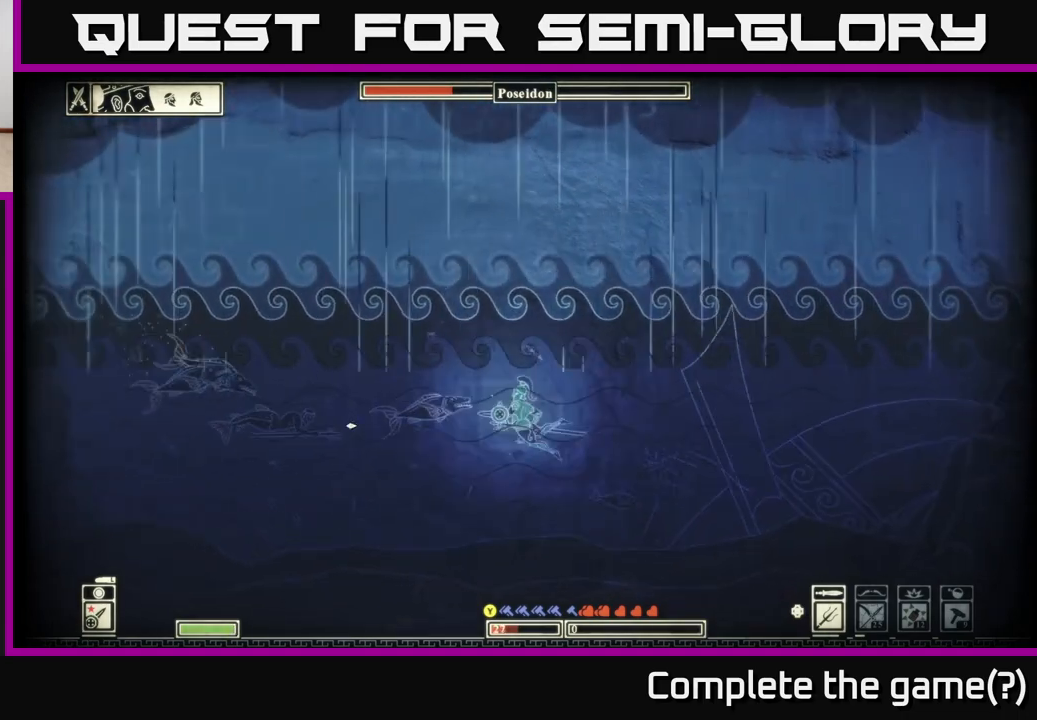
{"buttons": [], "left_stick": "right", "right_stick": "left", "events": [[150, "left_stick", "down-right"], [233, "left_stick", "right"]]}
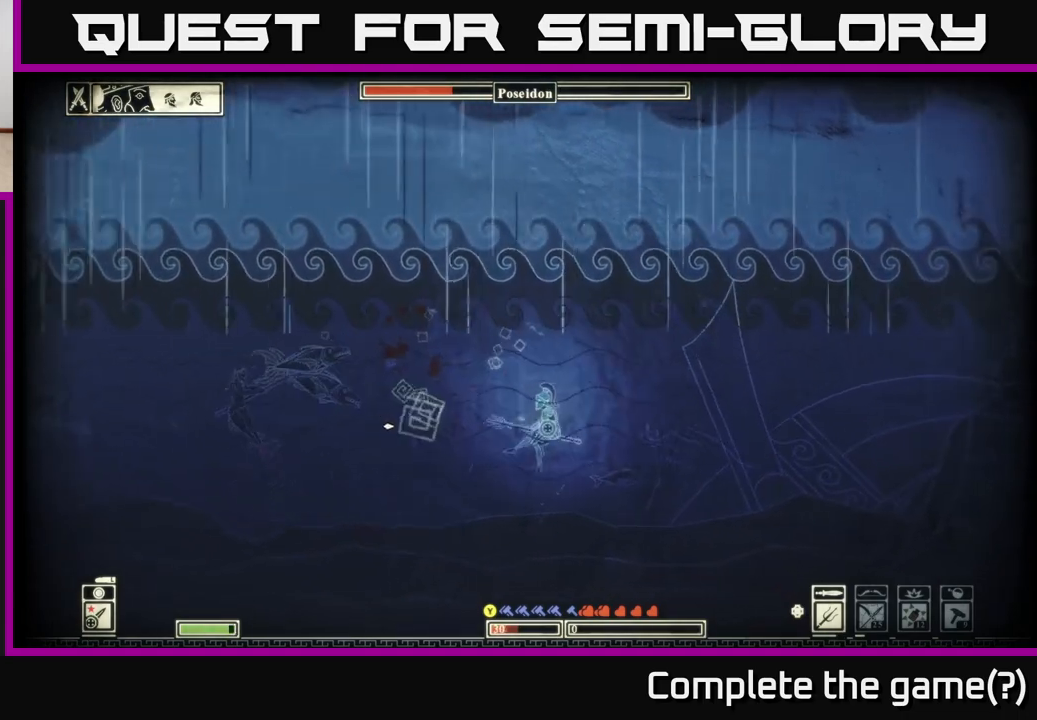
{"buttons": [], "left_stick": "right", "right_stick": "left", "events": [[100, "left_stick", "up-left"], [217, "R2", "down"], [300, "R2", "up"], [300, "left_stick", "left"], [450, "left_stick", "right"]]}
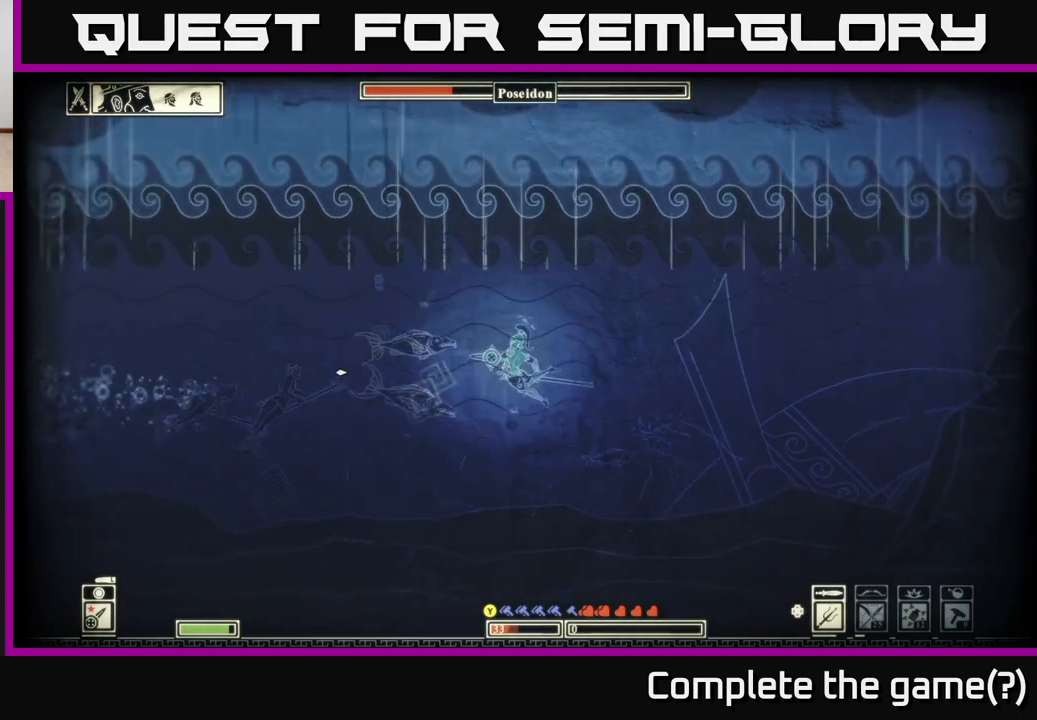
{"buttons": [], "left_stick": "right", "right_stick": "left", "events": [[150, "left_stick", "down-right"], [450, "left_stick", "right"]]}
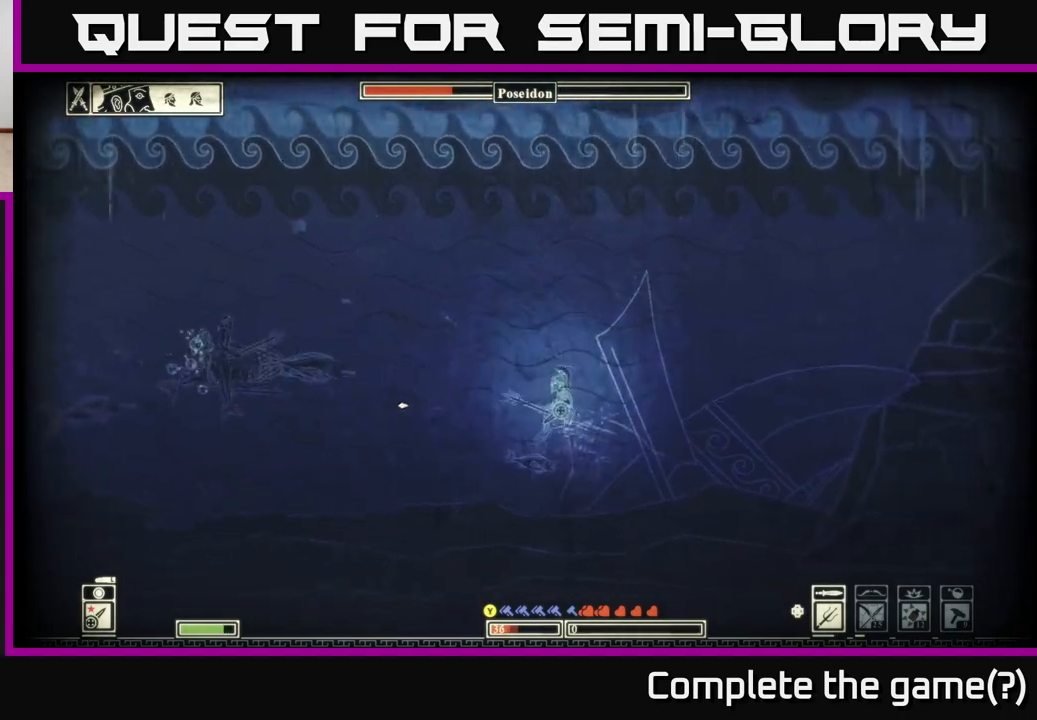
{"buttons": [], "left_stick": "left", "right_stick": "left", "events": [[167, "left_stick", "up"], [250, "left_stick", "left"], [283, "R2", "down"], [383, "R2", "up"]]}
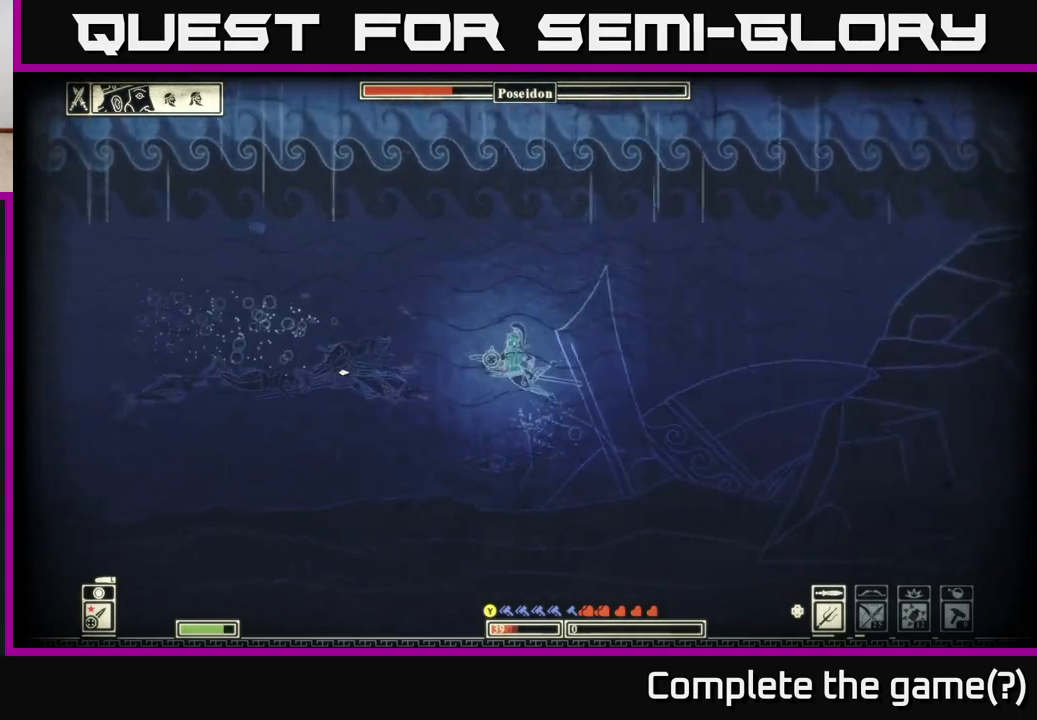
{"buttons": [], "left_stick": "right", "right_stick": "center", "events": [[133, "left_stick", "right"], [350, "right_stick", "center"]]}
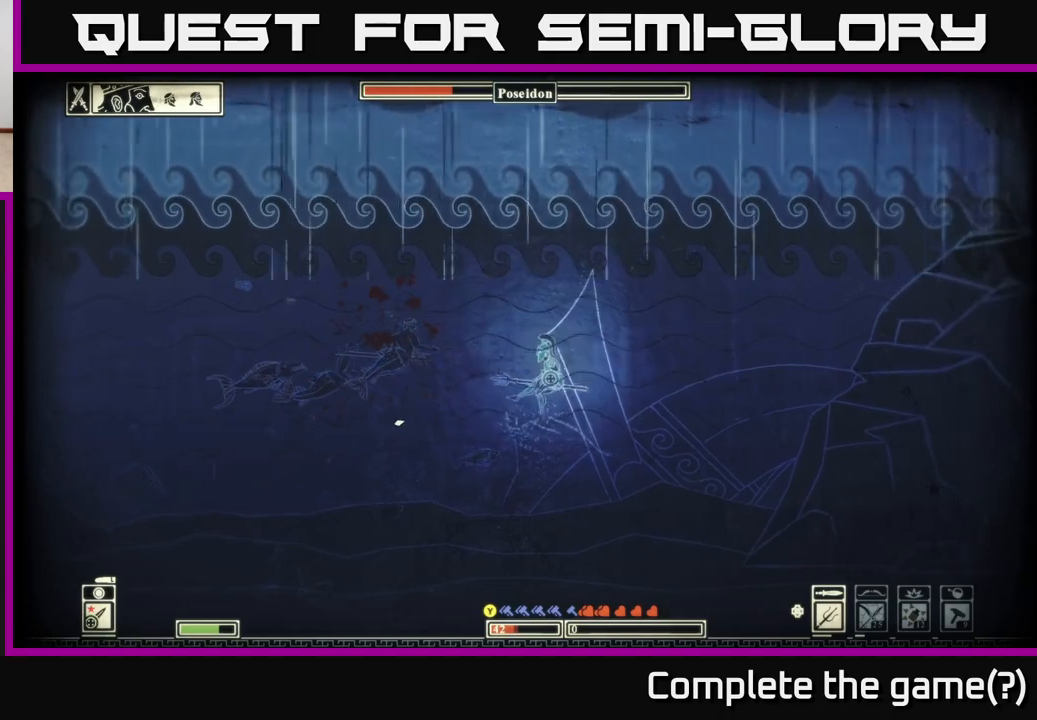
{"buttons": [], "left_stick": "left", "right_stick": "left", "events": [[33, "right_stick", "left"], [300, "R2", "down"], [300, "left_stick", "left"], [483, "R2", "up"]]}
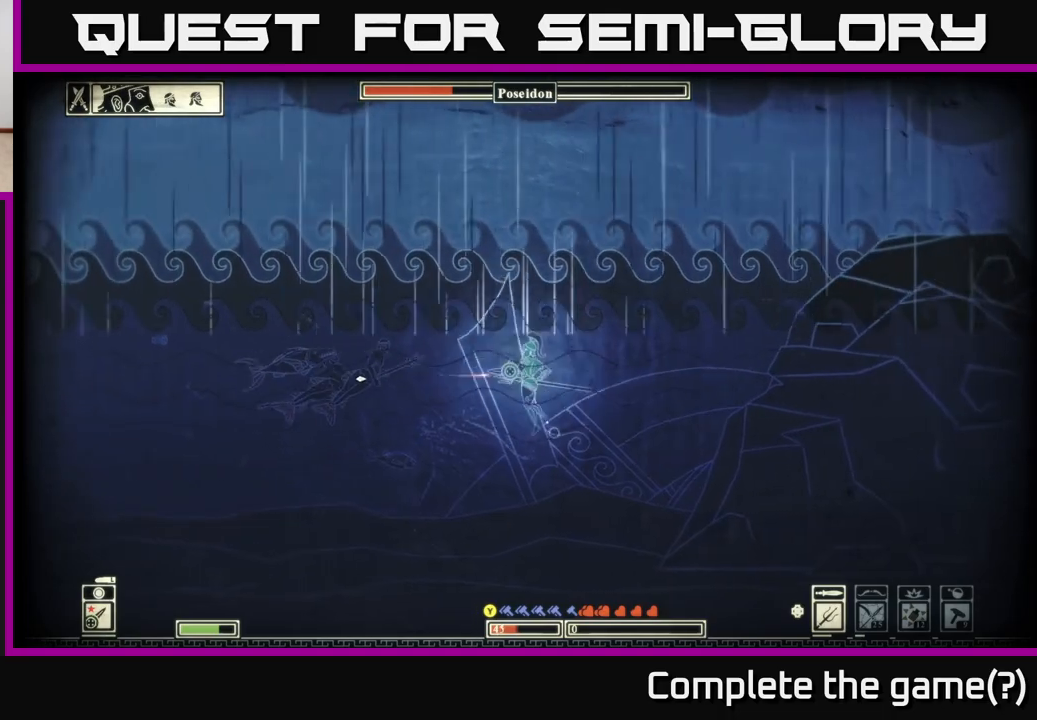
{"buttons": [], "left_stick": "down-right", "right_stick": "left", "events": [[350, "left_stick", "down"], [417, "left_stick", "down-right"]]}
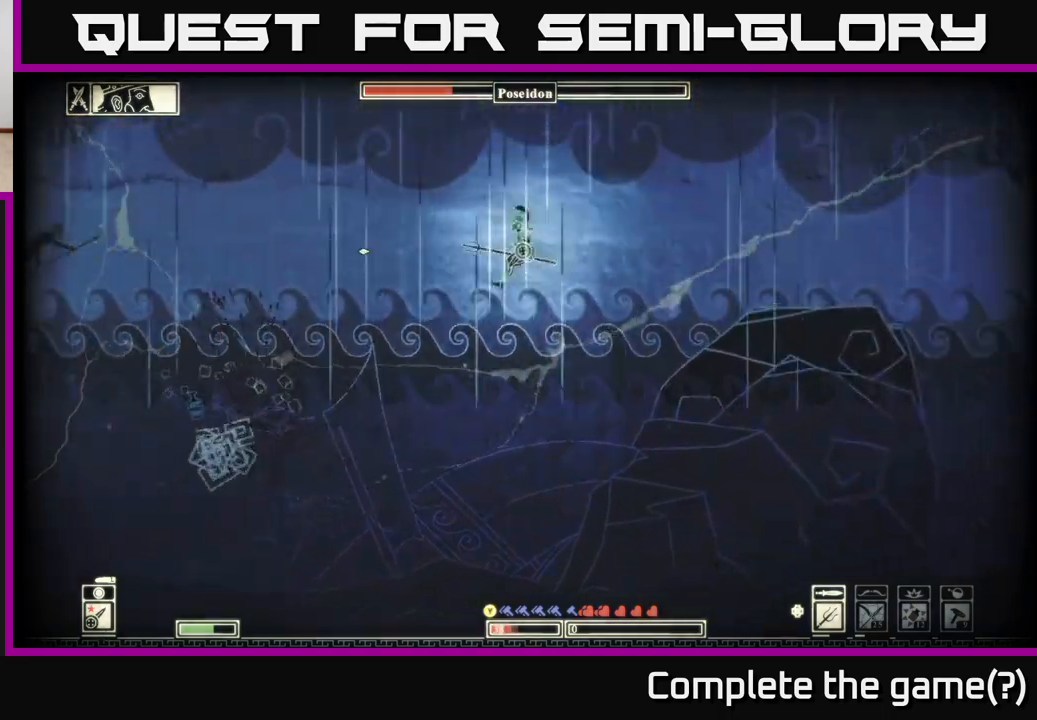
{"buttons": [], "left_stick": "left", "right_stick": "center", "events": [[33, "right_stick", "center"], [133, "left_stick", "left"]]}
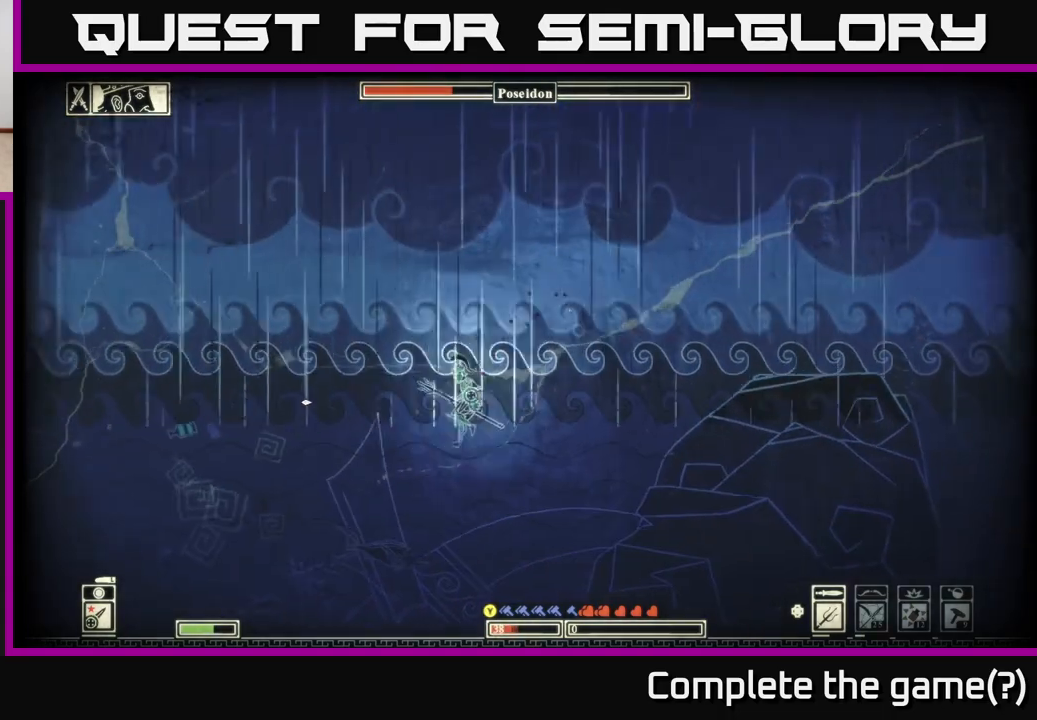
{"buttons": [], "left_stick": "right", "right_stick": "right", "events": [[100, "right_stick", "down-left"], [233, "right_stick", "left"], [267, "R2", "down"], [367, "R2", "up"], [367, "right_stick", "right"], [450, "left_stick", "right"]]}
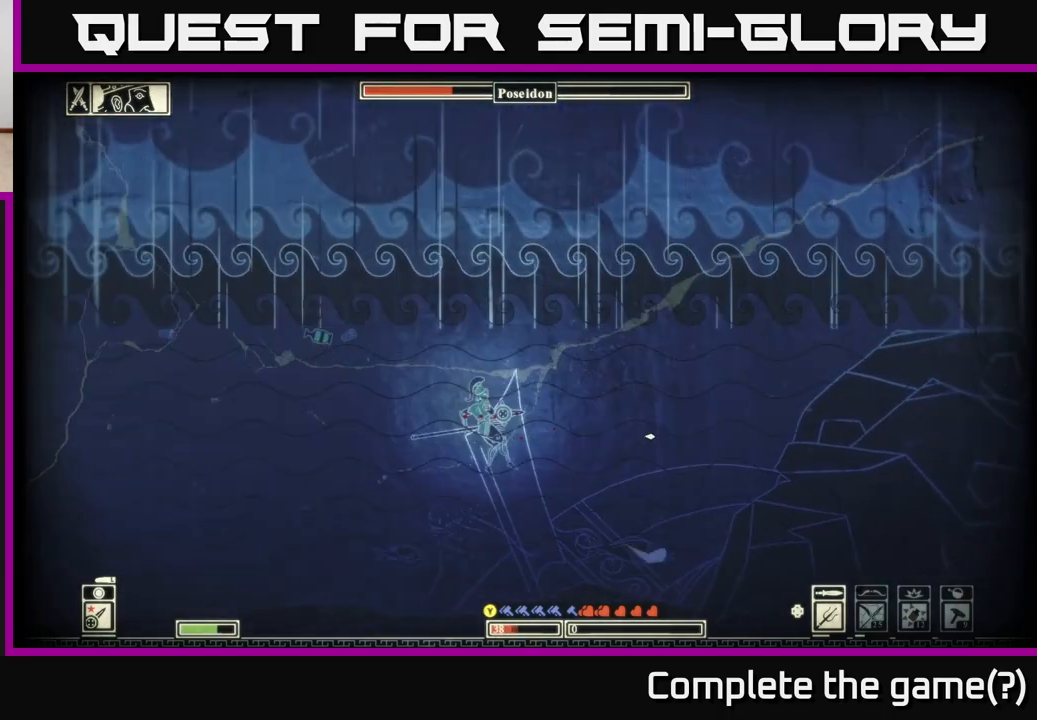
{"buttons": [], "left_stick": "left", "right_stick": "center", "events": [[50, "right_stick", "down-right"], [117, "left_stick", "down-right"], [283, "left_stick", "down-left"], [400, "left_stick", "left"], [500, "right_stick", "center"]]}
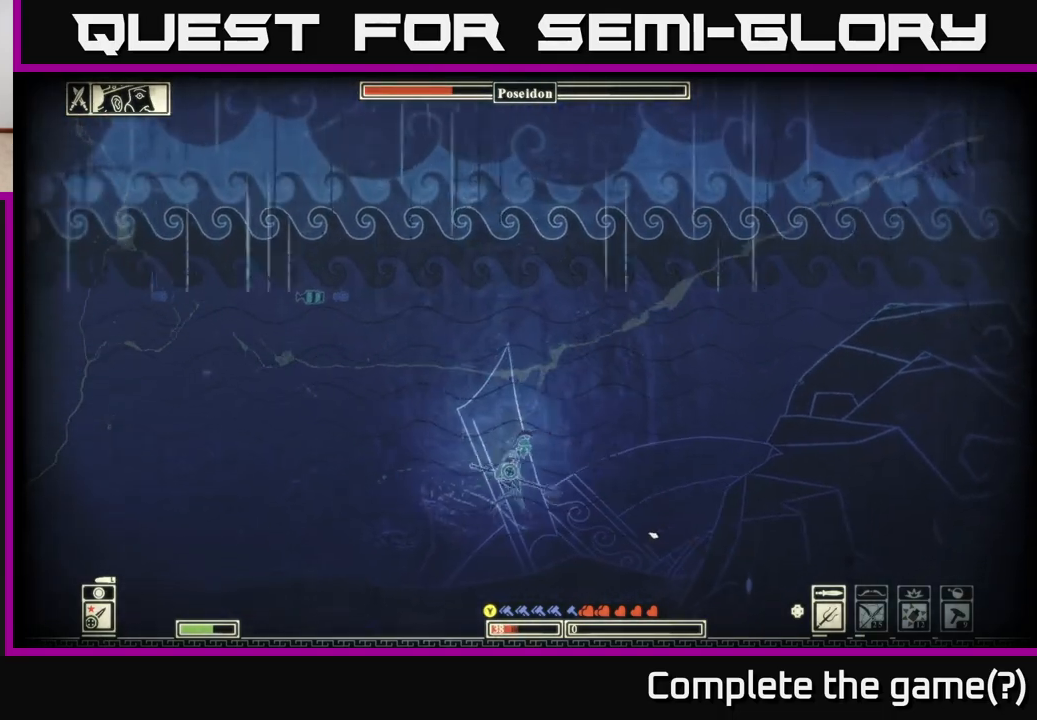
{"buttons": [], "left_stick": "left", "right_stick": "right", "events": [[133, "left_stick", "center"], [233, "right_stick", "right"], [267, "left_stick", "left"]]}
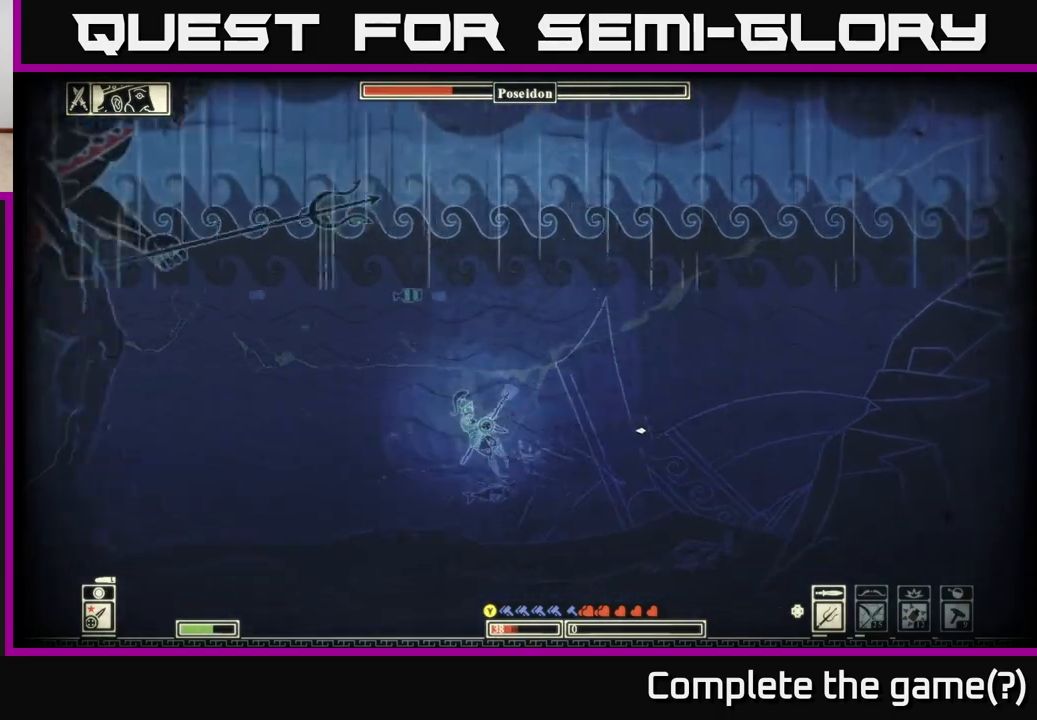
{"buttons": [], "left_stick": "down", "right_stick": "down-right", "events": [[117, "left_stick", "right"], [150, "right_stick", "down-right"], [200, "R2", "down"], [217, "left_stick", "down-right"], [333, "R2", "up"], [483, "left_stick", "down"]]}
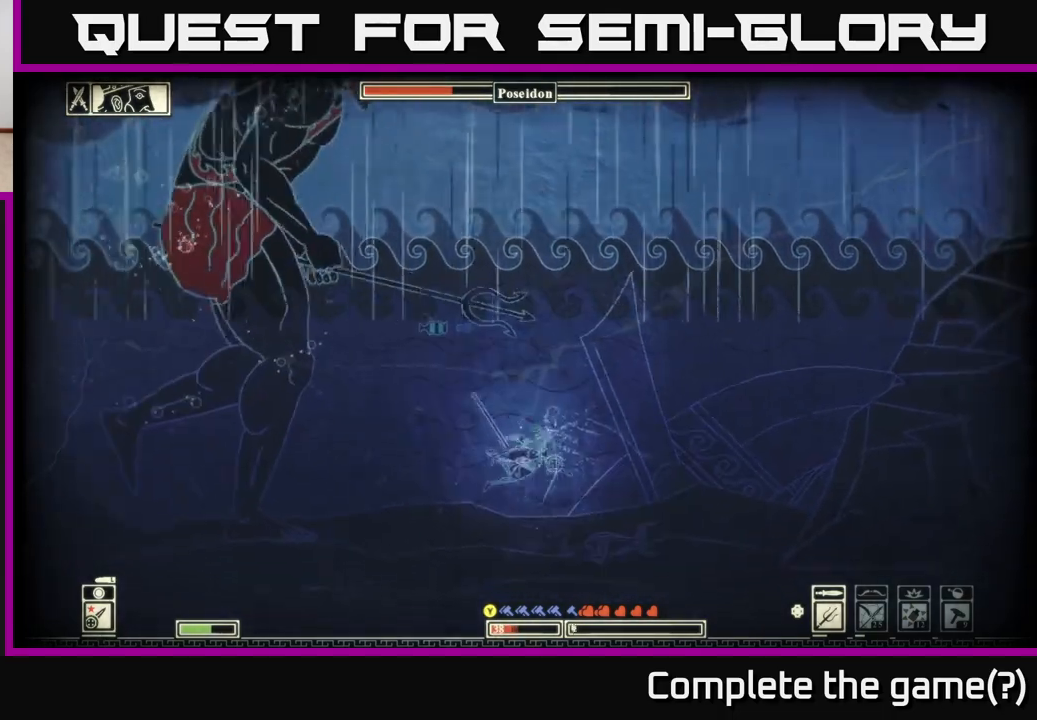
{"buttons": [], "left_stick": "left", "right_stick": "center", "events": [[83, "left_stick", "down-left"], [217, "left_stick", "left"], [450, "right_stick", "center"]]}
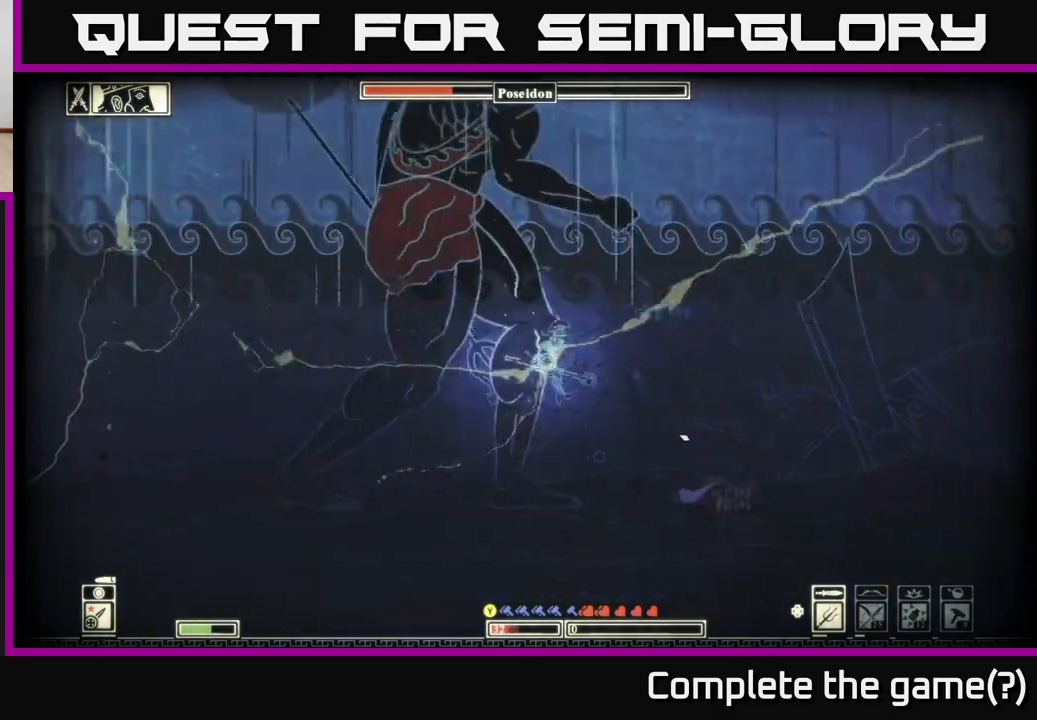
{"buttons": ["B"], "left_stick": "left", "right_stick": "center", "events": [[133, "B", "down"], [217, "B", "up"], [283, "B", "down"], [367, "B", "up"], [433, "B", "down"]]}
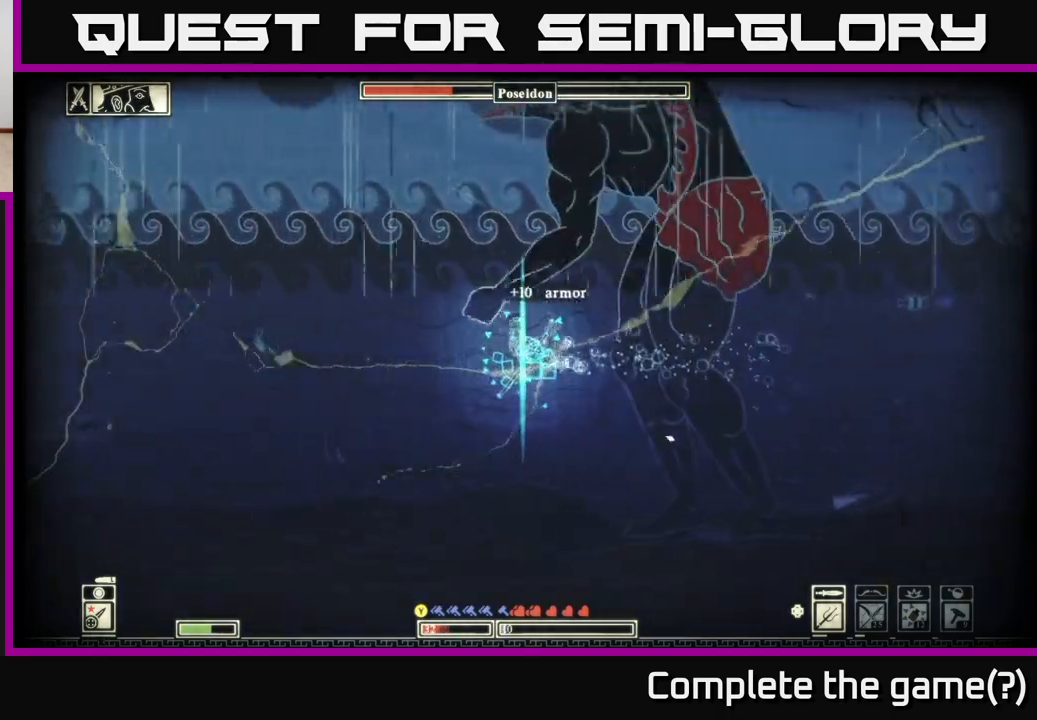
{"buttons": [], "left_stick": "left", "right_stick": "center", "events": [[50, "B", "up"]]}
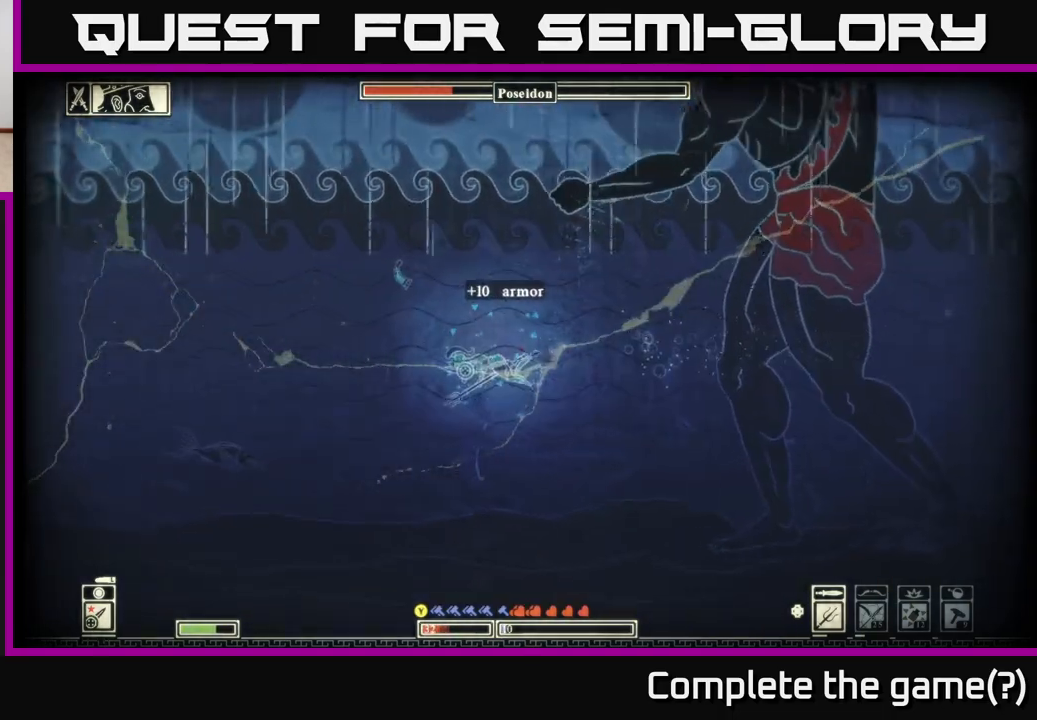
{"buttons": ["B"], "left_stick": "left", "right_stick": "center", "events": [[50, "B", "down"], [100, "B", "up"], [200, "B", "down"], [267, "B", "up"], [333, "B", "down"], [433, "B", "up"], [500, "B", "down"]]}
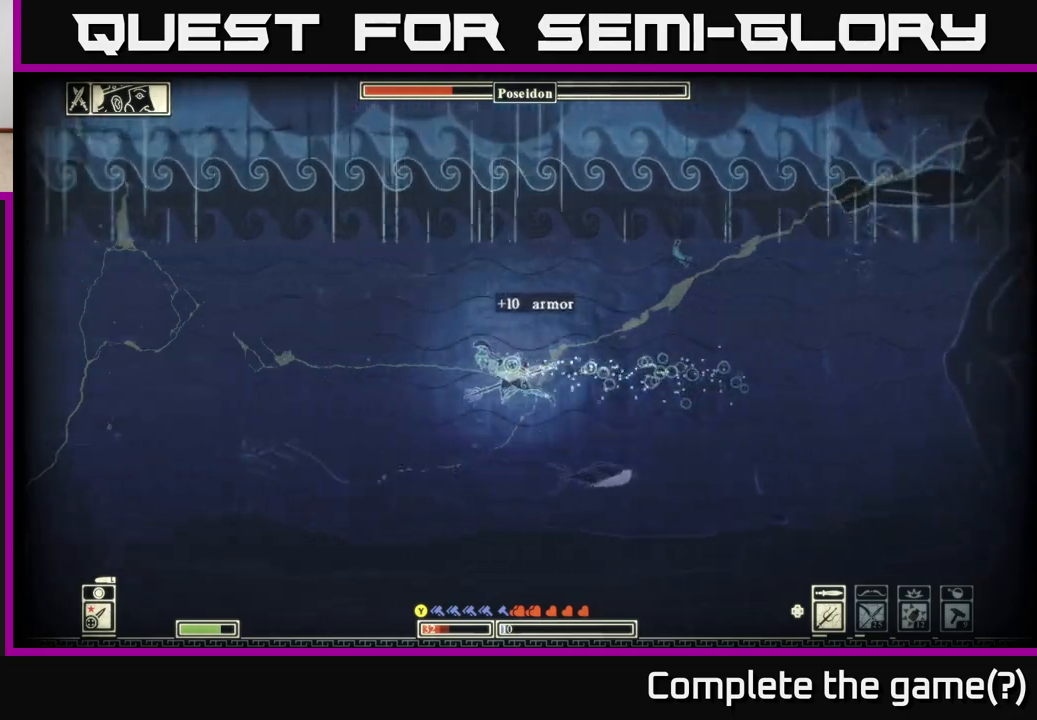
{"buttons": [], "left_stick": "left", "right_stick": "center", "events": [[117, "B", "up"], [183, "B", "down"], [283, "B", "up"], [400, "B", "down"], [467, "B", "up"]]}
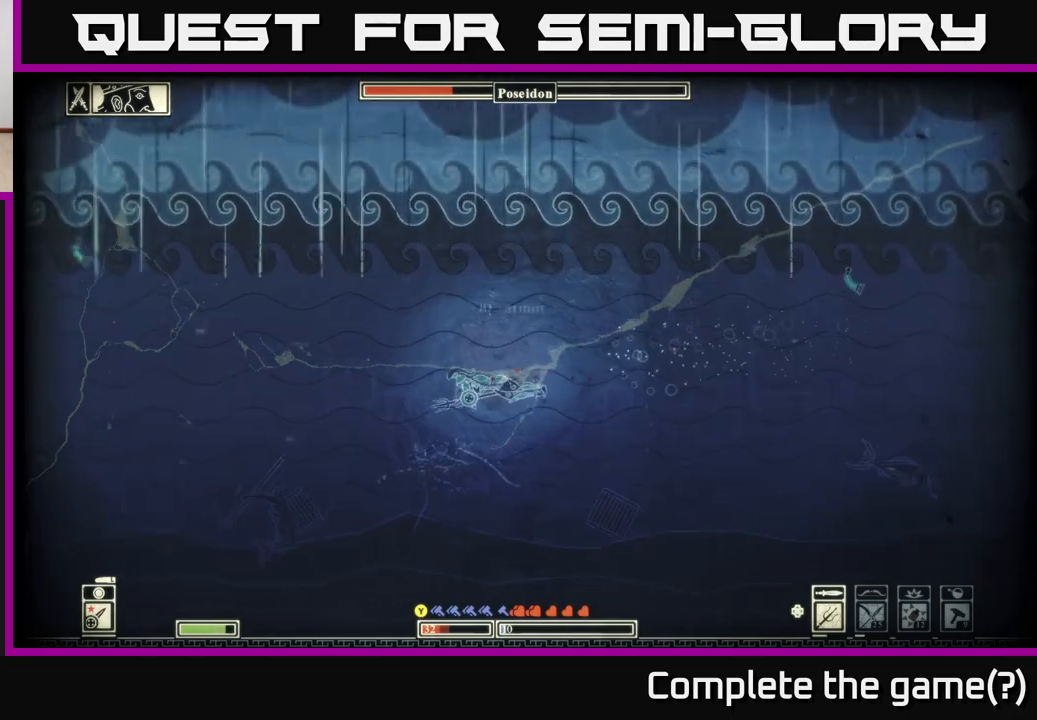
{"buttons": [], "left_stick": "up-left", "right_stick": "center", "events": [[33, "B", "down"], [133, "B", "up"], [200, "B", "down"], [300, "B", "up"], [450, "left_stick", "up-left"]]}
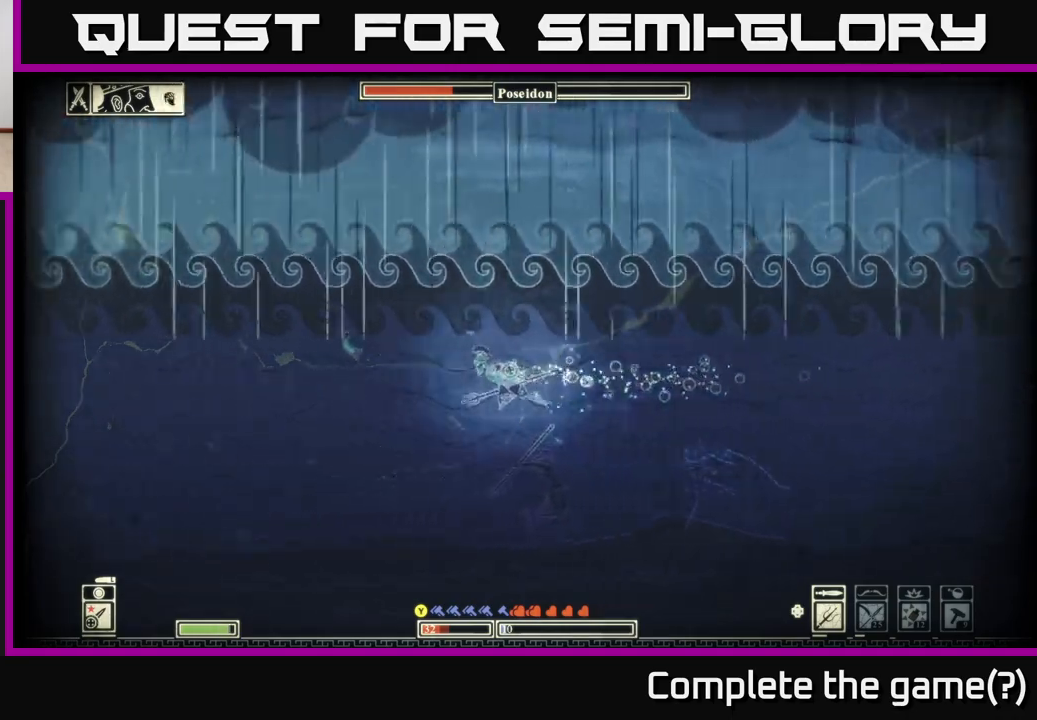
{"buttons": [], "left_stick": "up-left", "right_stick": "center", "events": []}
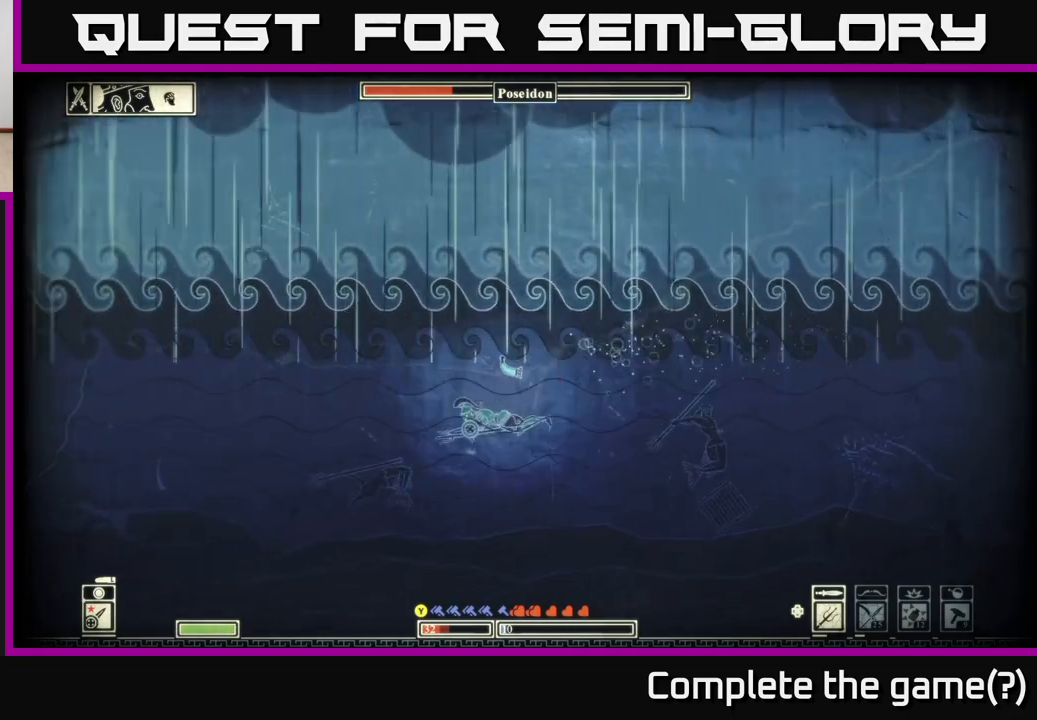
{"buttons": [], "left_stick": "up-left", "right_stick": "center", "events": [[33, "X", "down"], [117, "X", "up"]]}
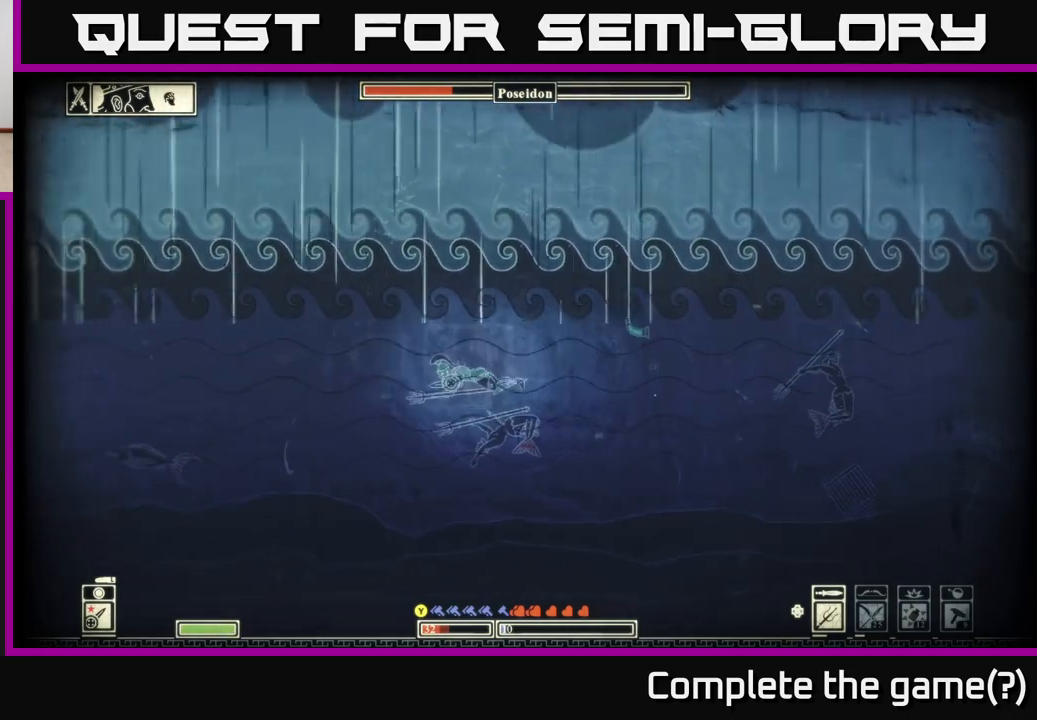
{"buttons": [], "left_stick": "left", "right_stick": "center", "events": [[400, "left_stick", "left"]]}
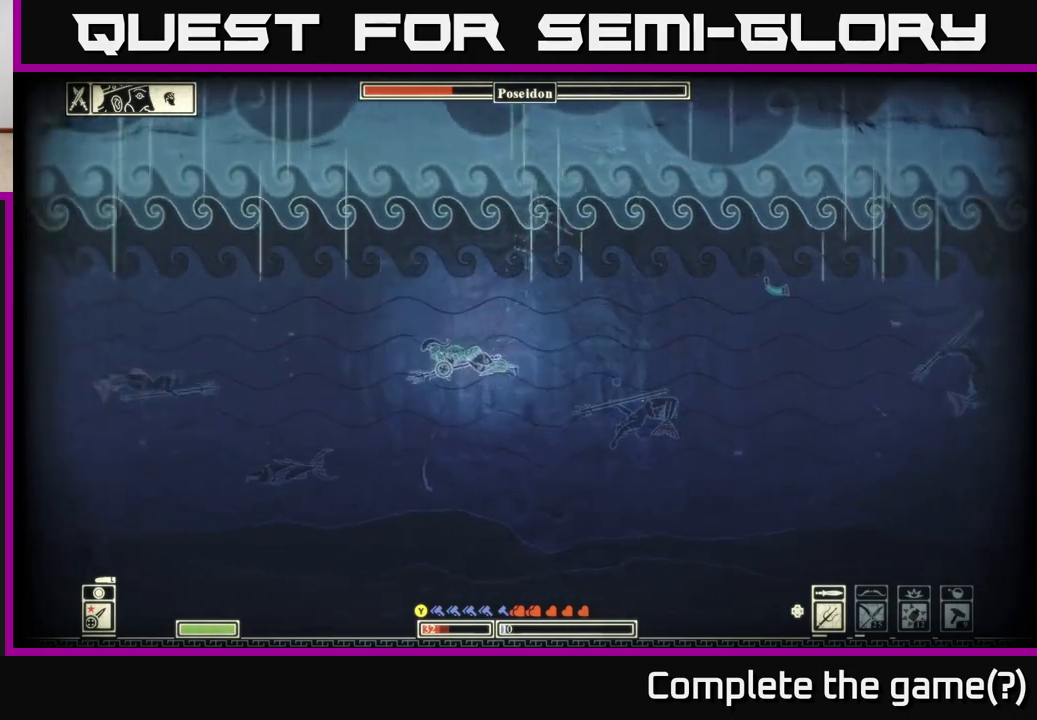
{"buttons": [], "left_stick": "up-left", "right_stick": "down-right", "events": [[183, "left_stick", "up-left"], [267, "right_stick", "down"], [283, "R2", "down"], [383, "R2", "up"], [433, "right_stick", "down-right"]]}
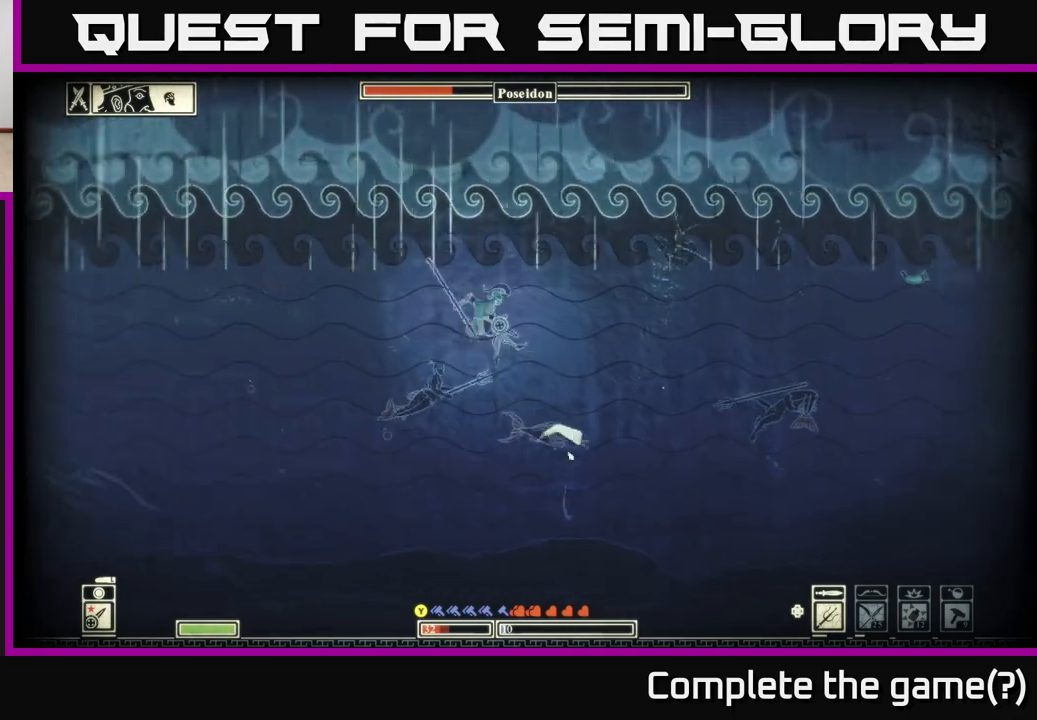
{"buttons": [], "left_stick": "left", "right_stick": "down-right", "events": [[117, "left_stick", "left"]]}
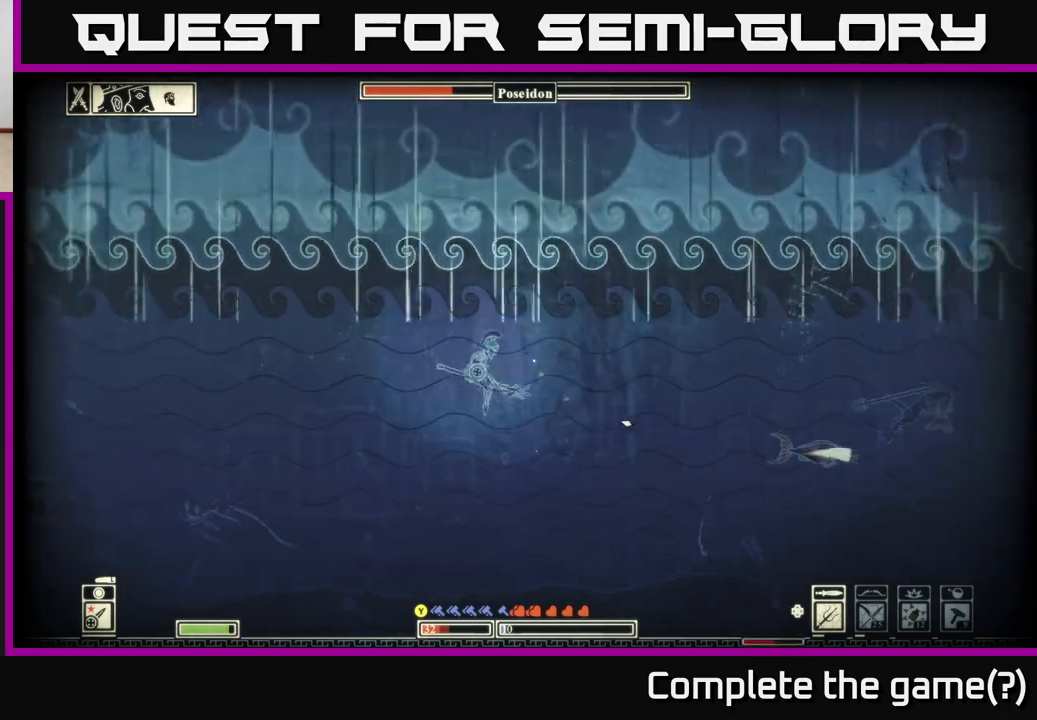
{"buttons": [], "left_stick": "up-left", "right_stick": "up-left", "events": [[67, "left_stick", "up-left"], [317, "right_stick", "up-left"]]}
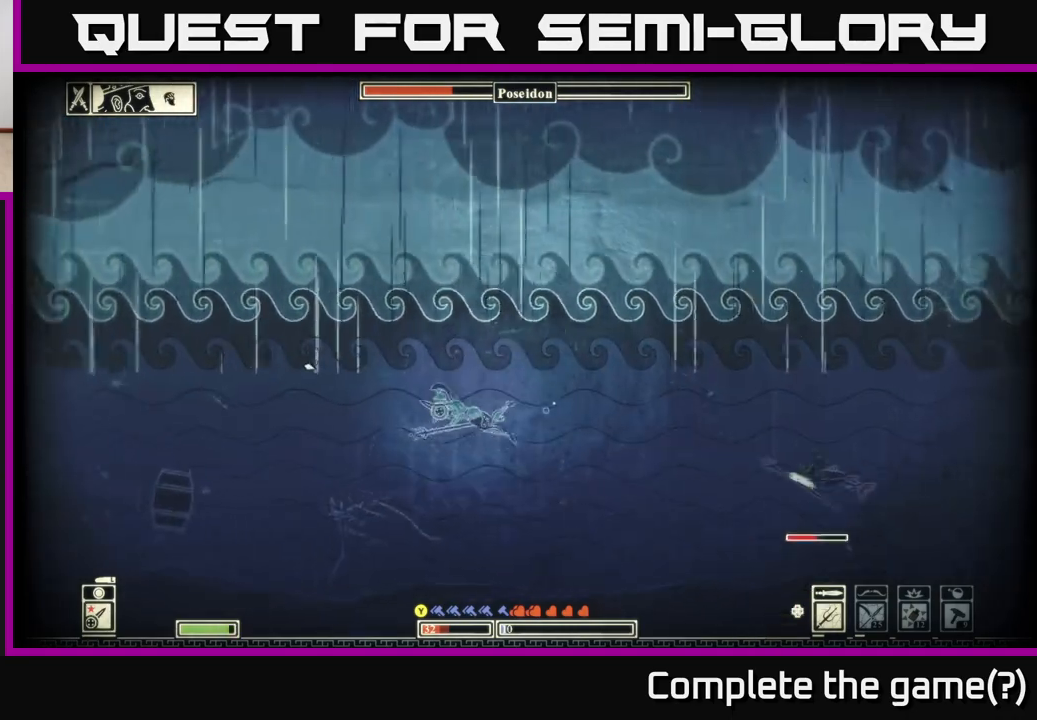
{"buttons": ["R2"], "left_stick": "left", "right_stick": "down-left", "events": [[300, "right_stick", "center"], [350, "left_stick", "left"], [417, "right_stick", "down-left"], [433, "R2", "down"]]}
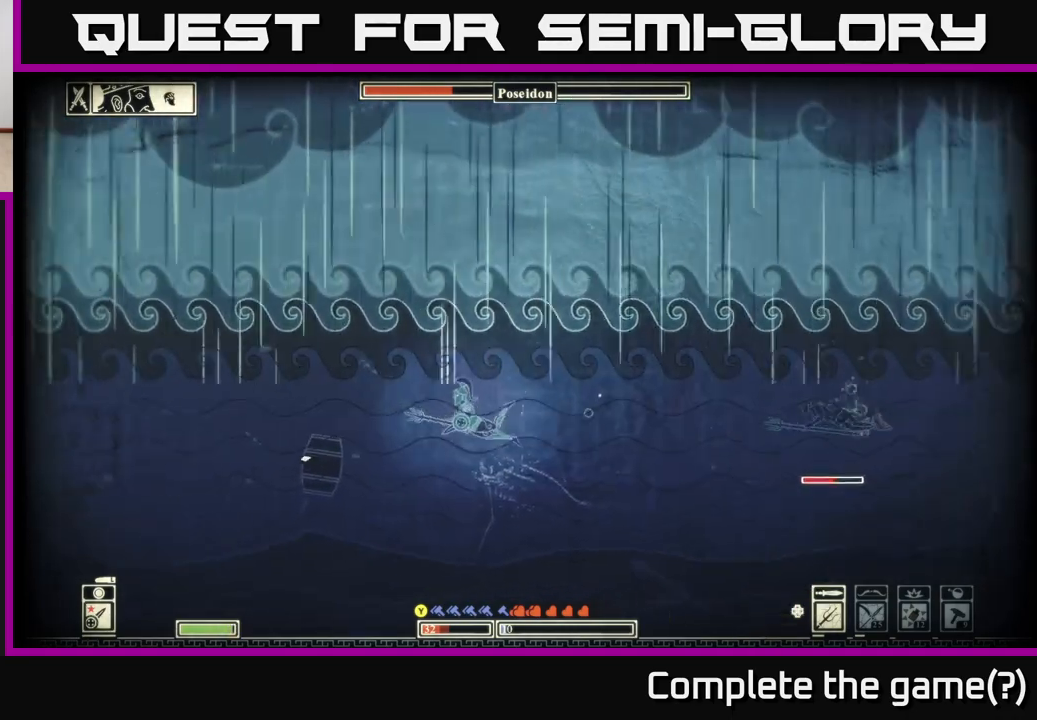
{"buttons": [], "left_stick": "down", "right_stick": "down-left", "events": [[33, "R2", "up"], [367, "left_stick", "down-left"], [467, "left_stick", "down"]]}